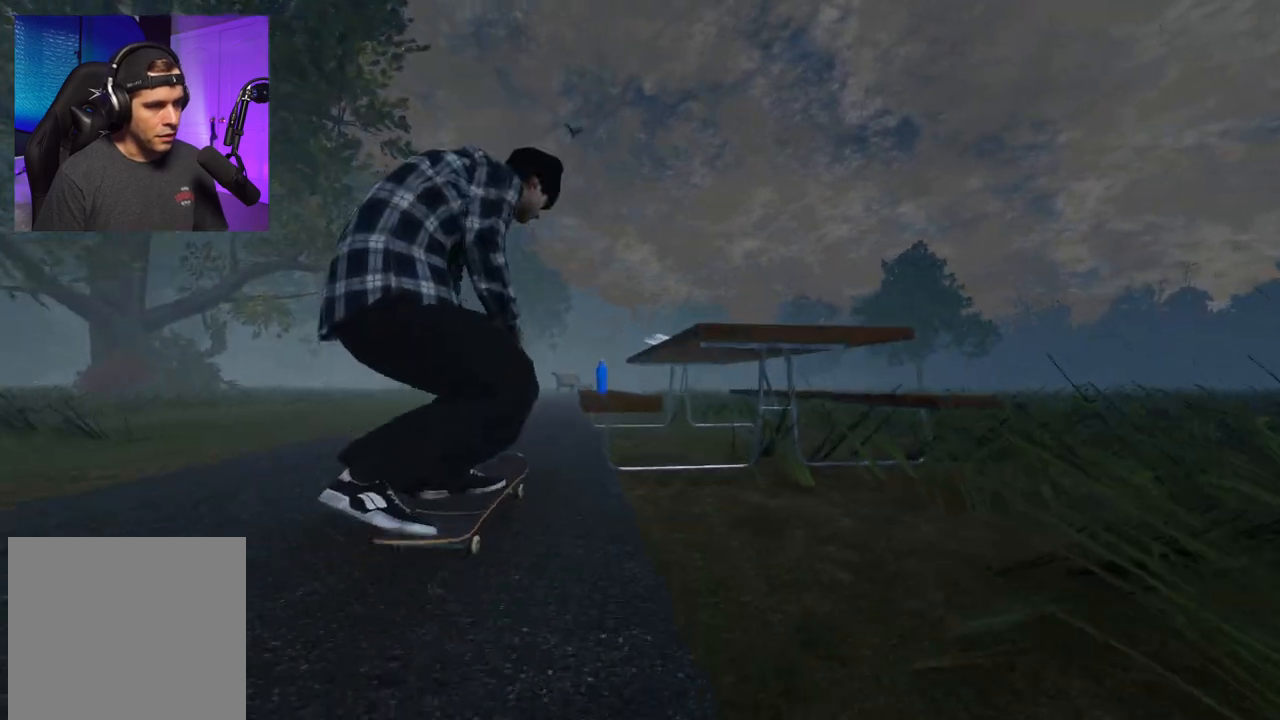
Gameplay with a controller (Xbox layout); each line is a JSON object with the inputs held at the frame after it. "events" lists button and stick changes between this image and that frame as [ms after this image, input, new state], when the widget could be followed in between. Not read: L3 R3.
{"buttons": [], "left_stick": "down", "right_stick": "down", "events": [[33, "right_stick", "center"], [183, "left_stick", "down"], [200, "L2", "up"], [217, "right_stick", "down"]]}
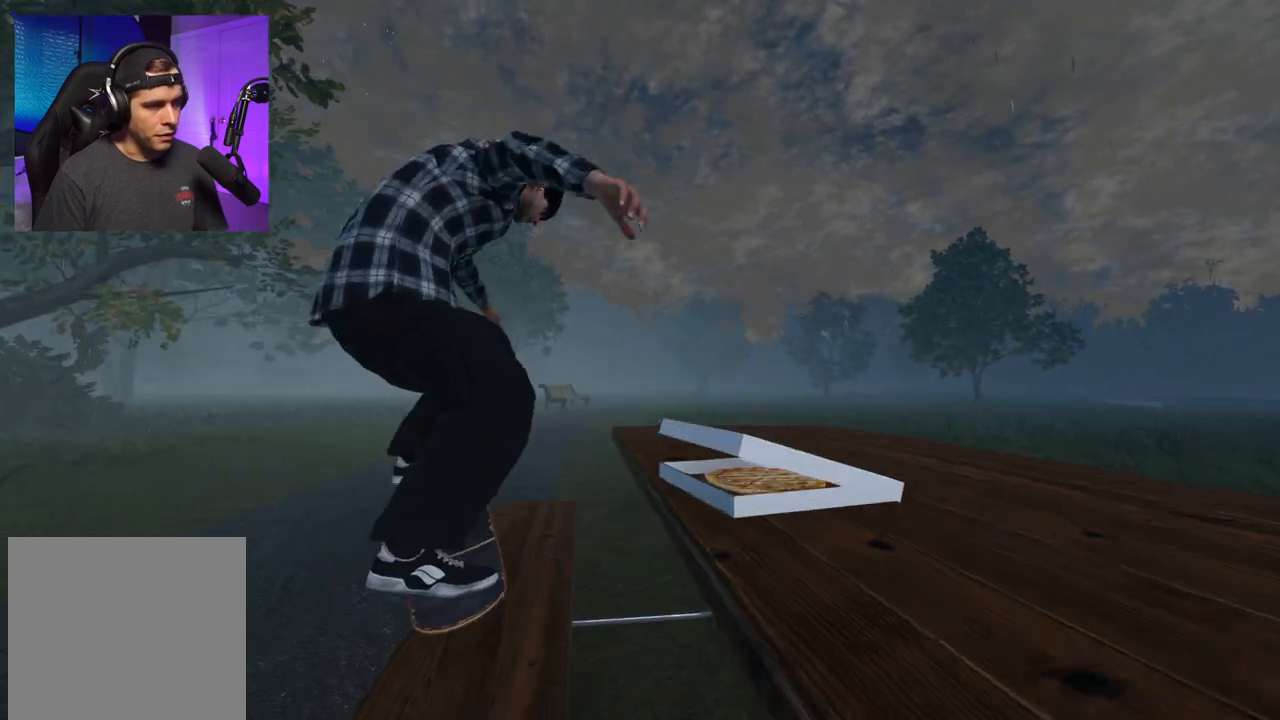
{"buttons": ["R2"], "left_stick": "center", "right_stick": "center", "events": [[150, "left_stick", "right"], [317, "left_stick", "center"], [350, "right_stick", "center"], [433, "R2", "down"]]}
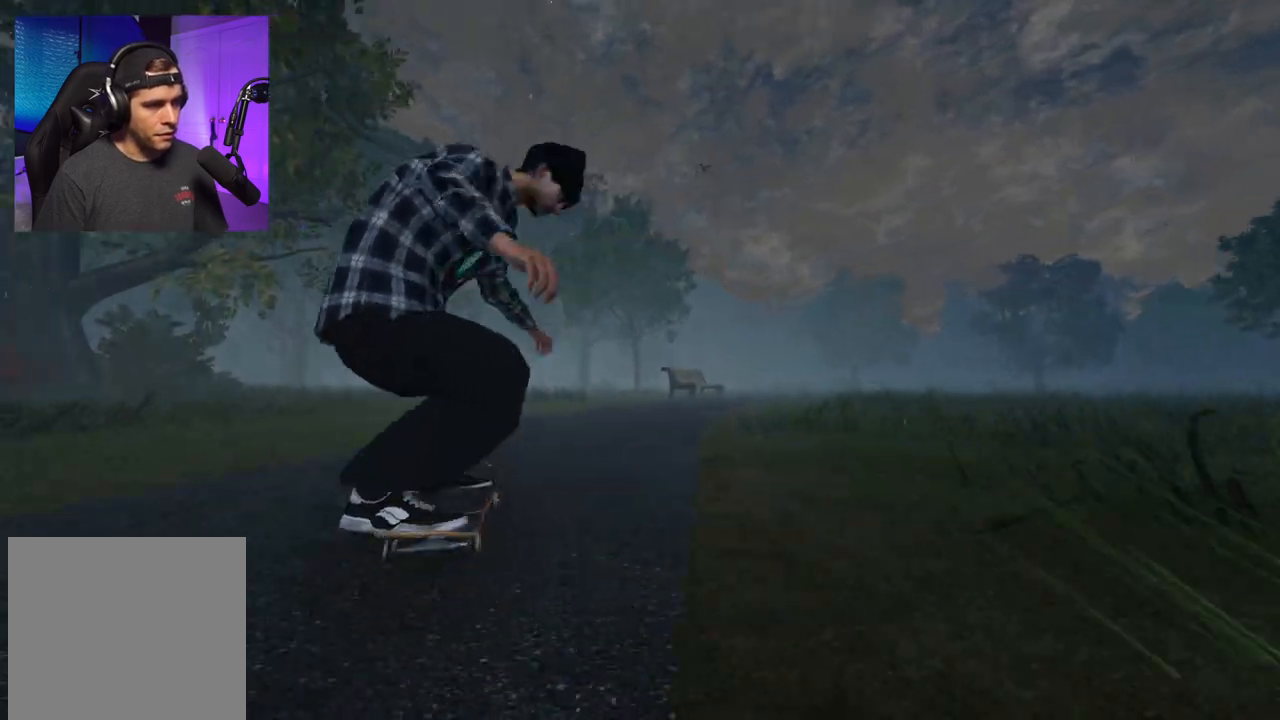
{"buttons": ["R2", "DPAD_LEFT"], "left_stick": "center", "right_stick": "center", "events": [[17, "R2", "up"], [150, "R2", "down"], [233, "DPAD_LEFT", "down"], [317, "DPAD_LEFT", "up"], [483, "DPAD_LEFT", "down"]]}
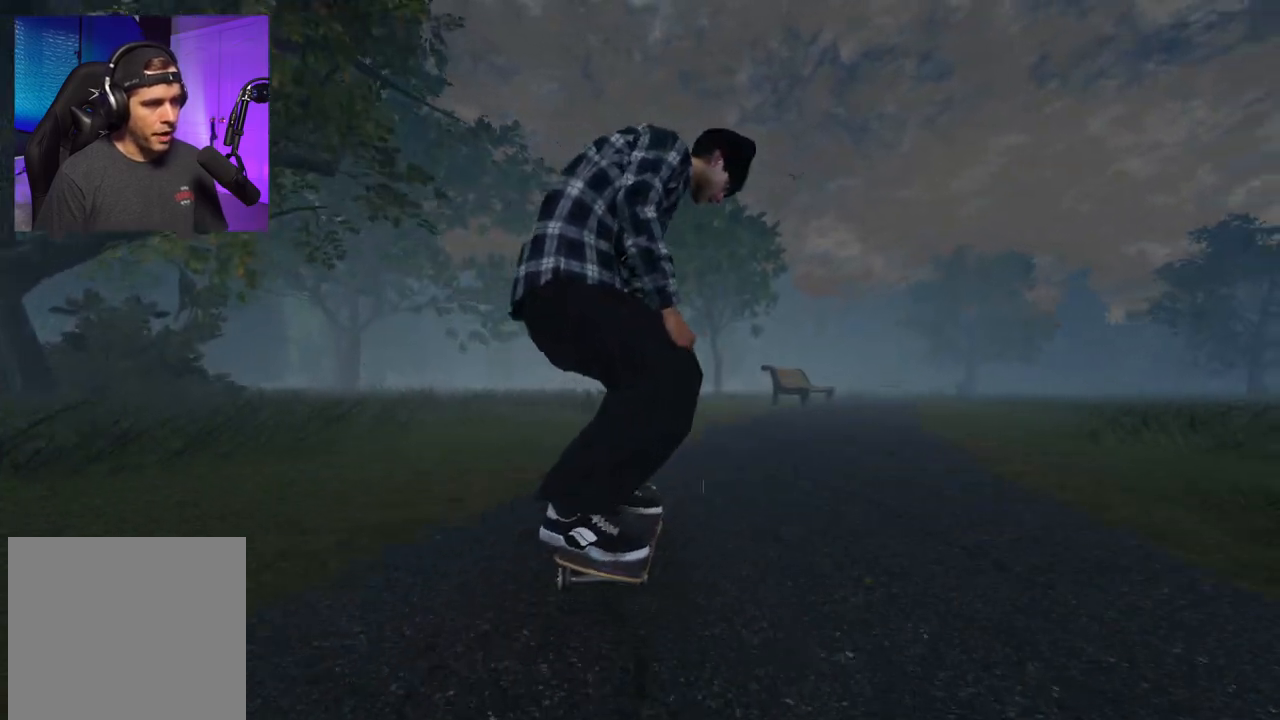
{"buttons": [], "left_stick": "center", "right_stick": "center", "events": [[100, "DPAD_LEFT", "up"], [167, "R2", "up"], [317, "R2", "down"], [483, "R2", "up"]]}
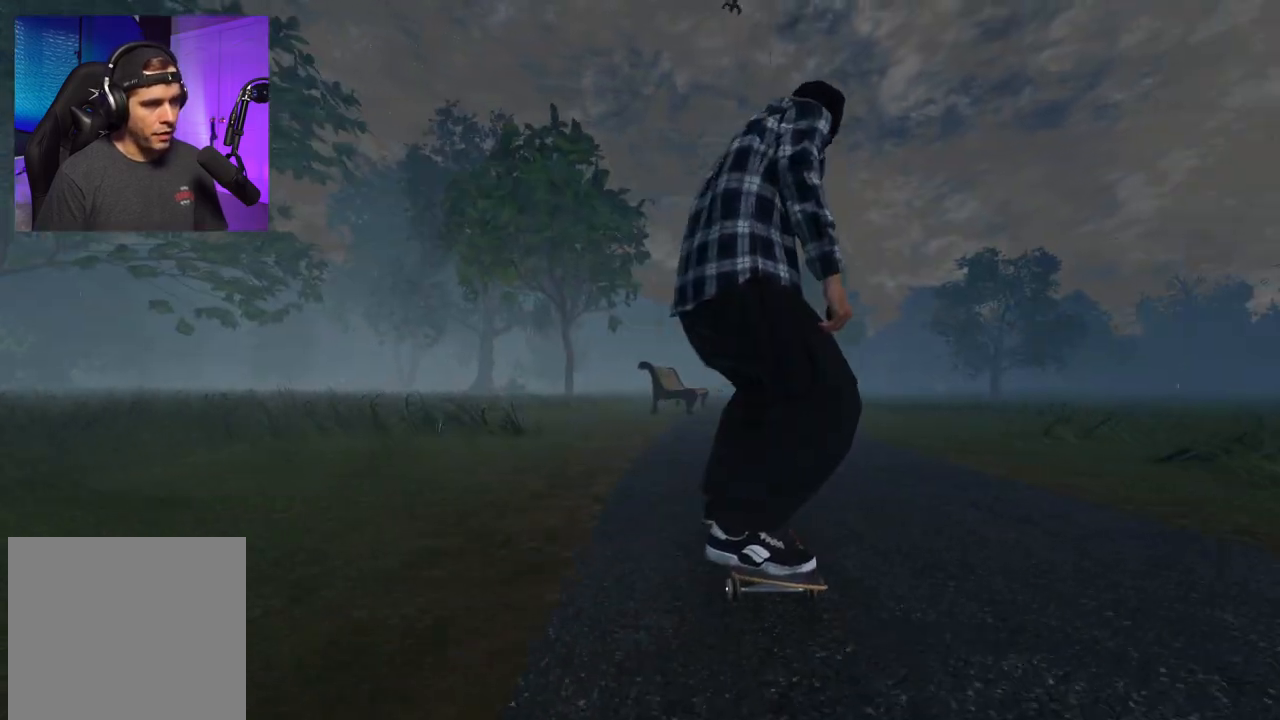
{"buttons": [], "left_stick": "center", "right_stick": "center", "events": [[67, "R2", "down"], [233, "R2", "up"]]}
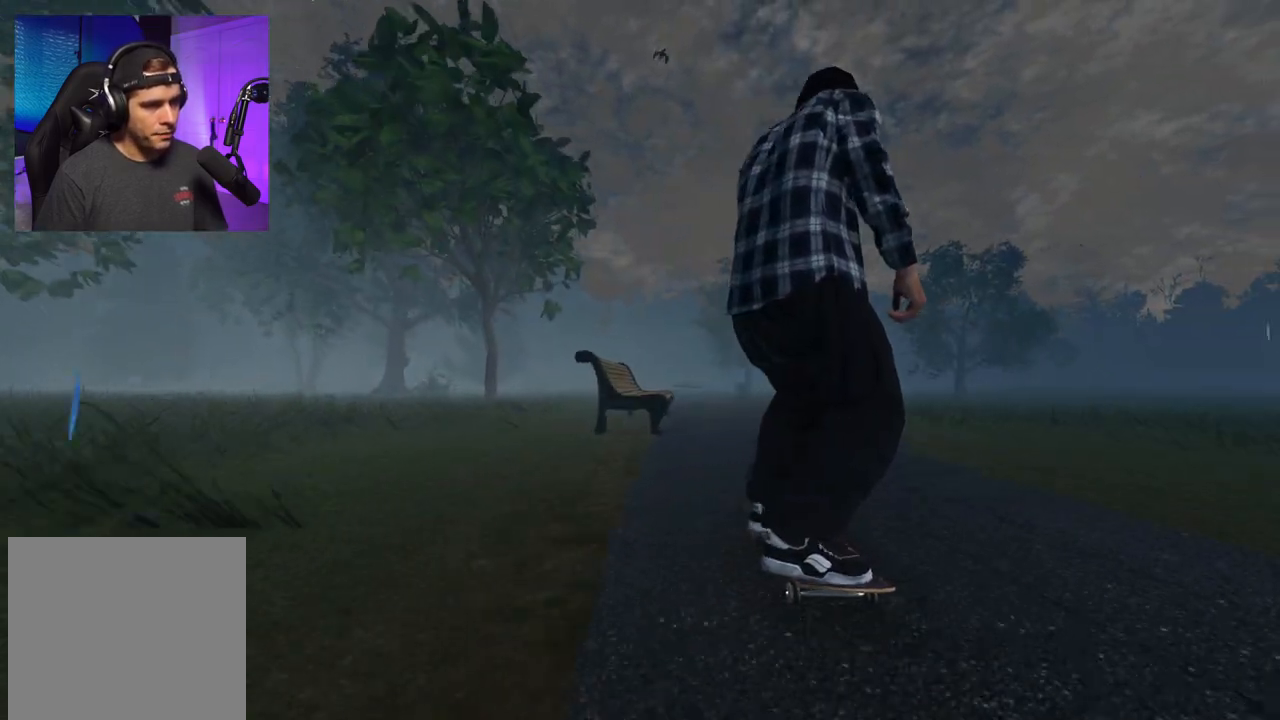
{"buttons": ["R2"], "left_stick": "up-right", "right_stick": "left", "events": [[83, "right_stick", "down"], [250, "R2", "down"], [250, "right_stick", "center"], [433, "right_stick", "left"], [483, "left_stick", "up-right"]]}
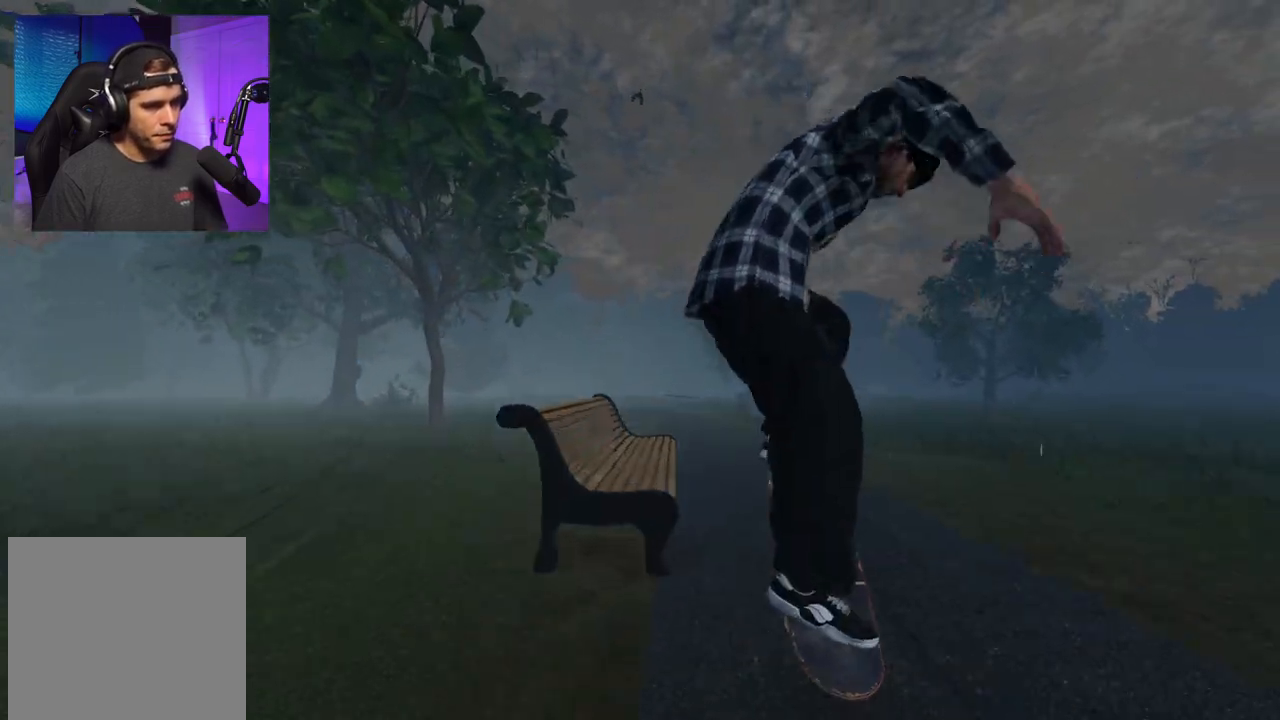
{"buttons": ["L2"], "left_stick": "left", "right_stick": "down-left", "events": [[200, "left_stick", "center"], [367, "R2", "up"], [383, "L2", "down"], [450, "left_stick", "left"], [450, "right_stick", "down-left"]]}
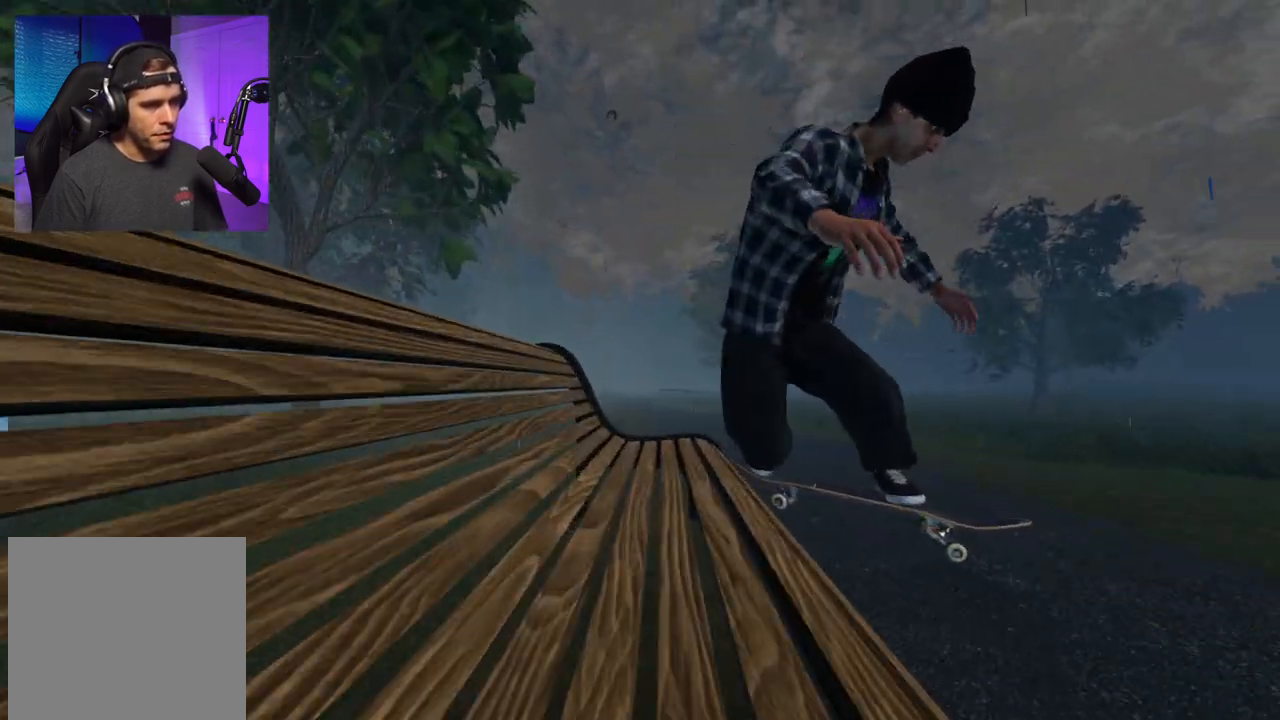
{"buttons": [], "left_stick": "center", "right_stick": "center", "events": [[217, "right_stick", "center"], [333, "left_stick", "center"], [417, "L2", "up"]]}
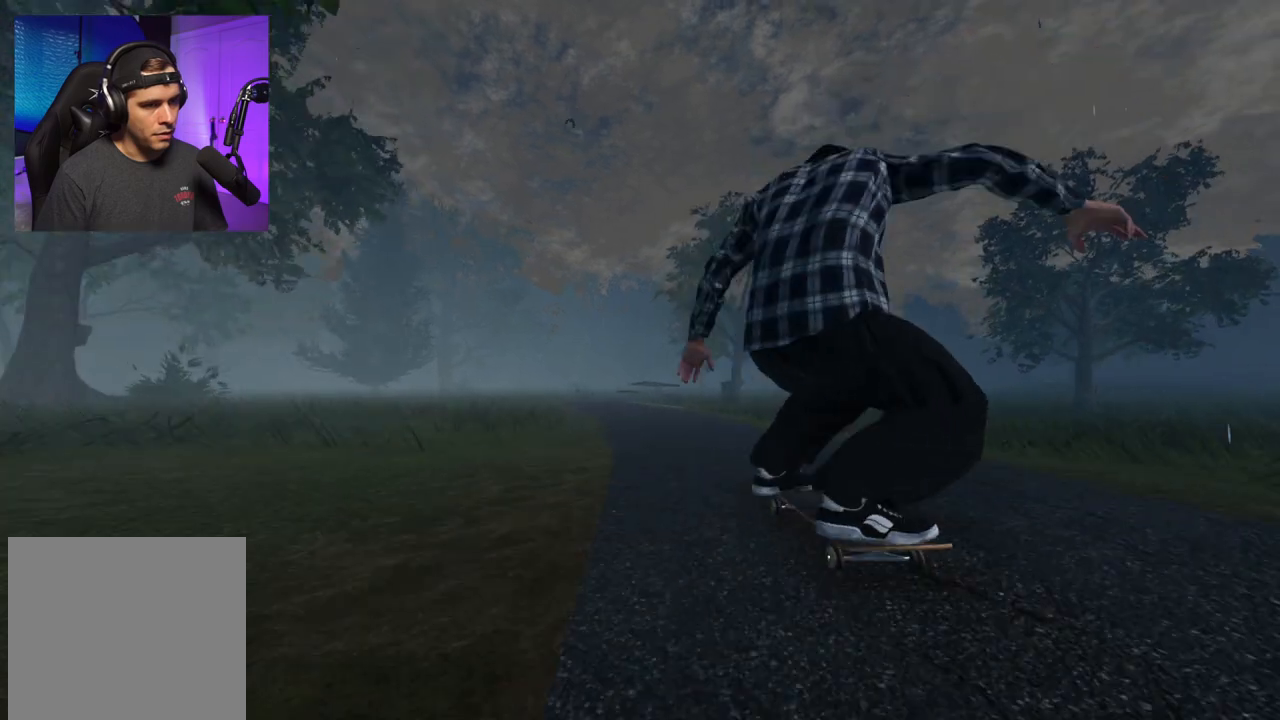
{"buttons": ["R2"], "left_stick": "center", "right_stick": "center", "events": [[67, "L2", "down"], [133, "DPAD_LEFT", "down"], [200, "DPAD_LEFT", "up"], [217, "L2", "up"], [367, "DPAD_LEFT", "down"], [417, "R2", "down"], [450, "DPAD_LEFT", "up"]]}
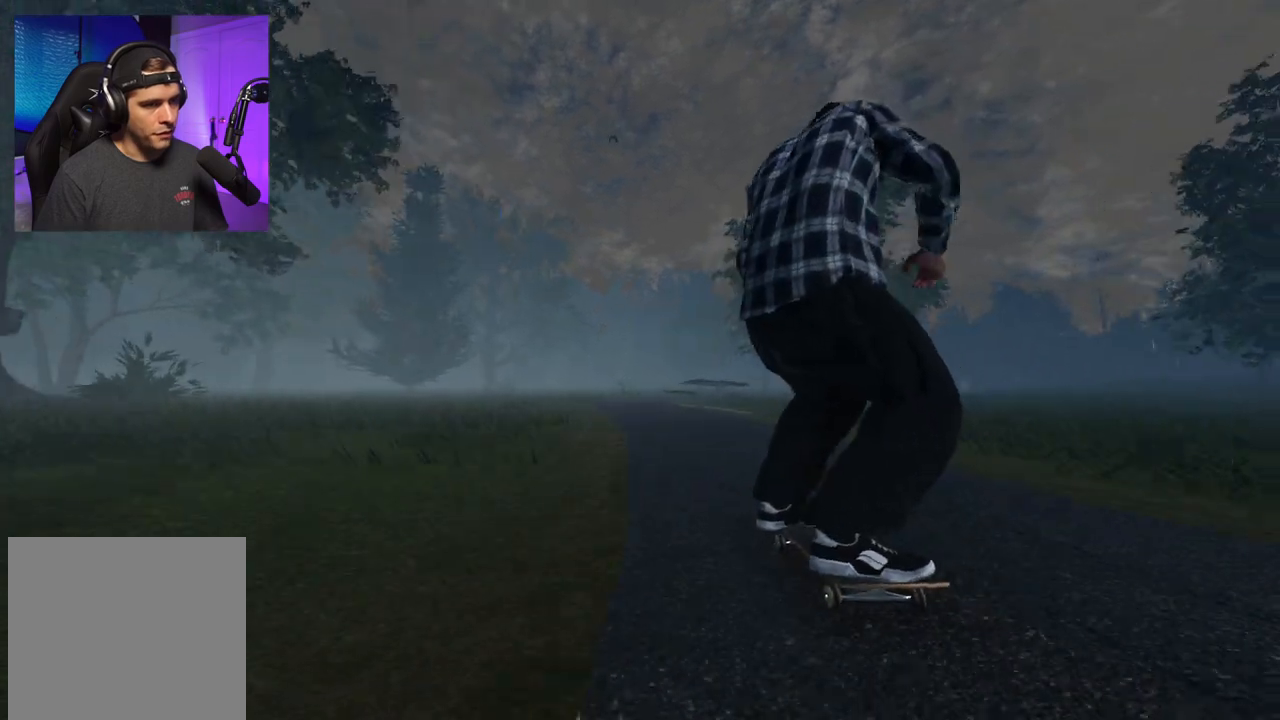
{"buttons": ["L2"], "left_stick": "center", "right_stick": "center", "events": [[33, "R2", "up"], [133, "DPAD_RIGHT", "down"], [200, "DPAD_RIGHT", "up"], [200, "R2", "down"], [333, "R2", "up"], [483, "L2", "down"]]}
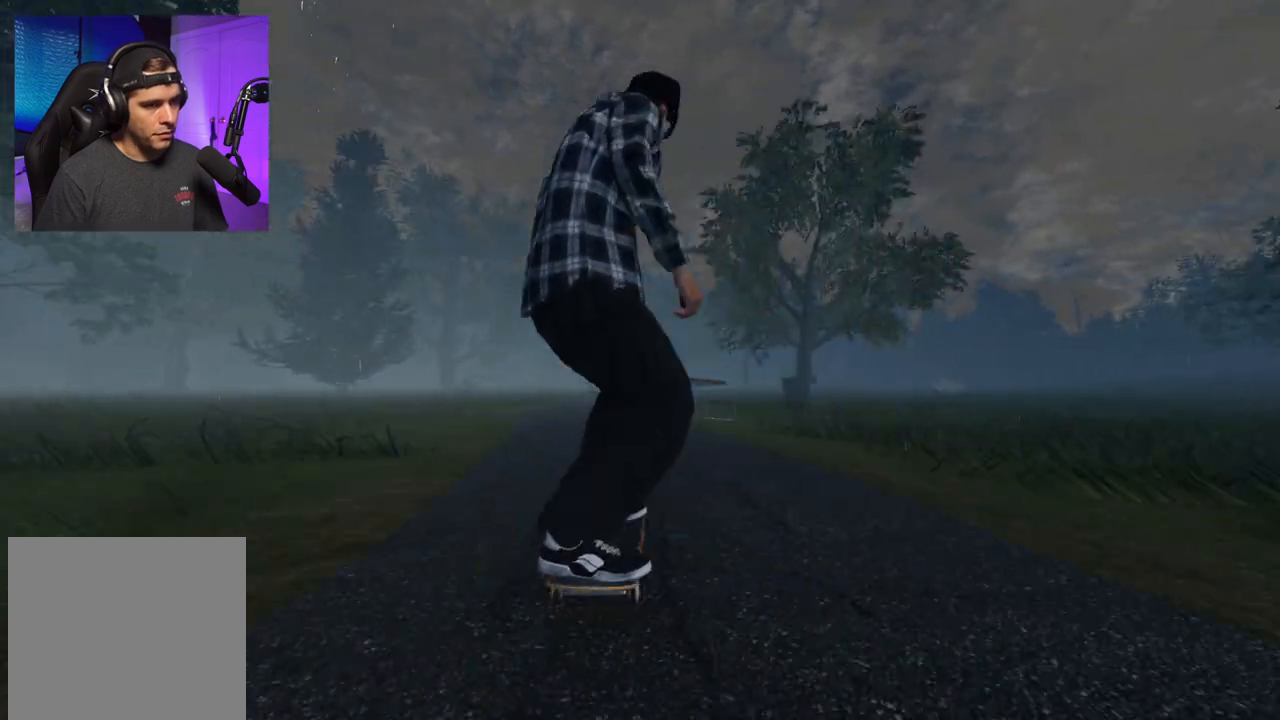
{"buttons": [], "left_stick": "center", "right_stick": "center", "events": [[117, "L2", "up"]]}
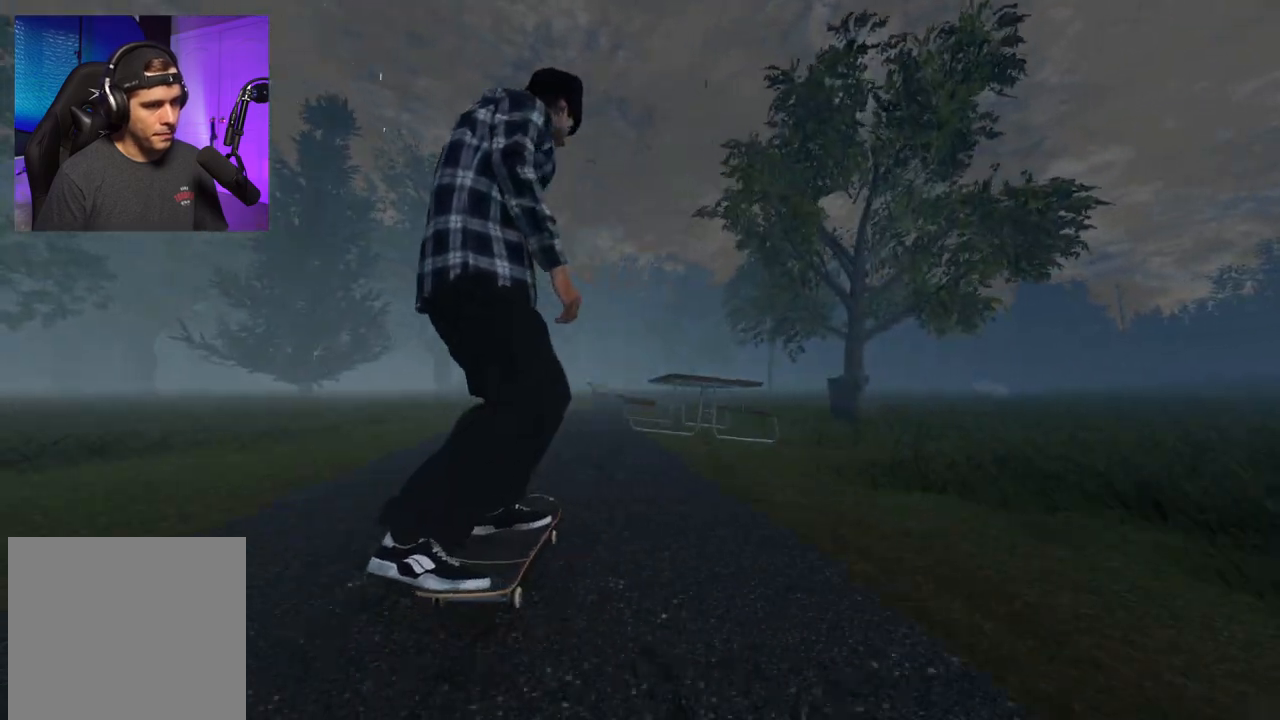
{"buttons": ["R2"], "left_stick": "up-right", "right_stick": "up", "events": [[50, "right_stick", "down"], [367, "R2", "down"], [367, "right_stick", "center"], [433, "right_stick", "up"], [500, "left_stick", "up-right"]]}
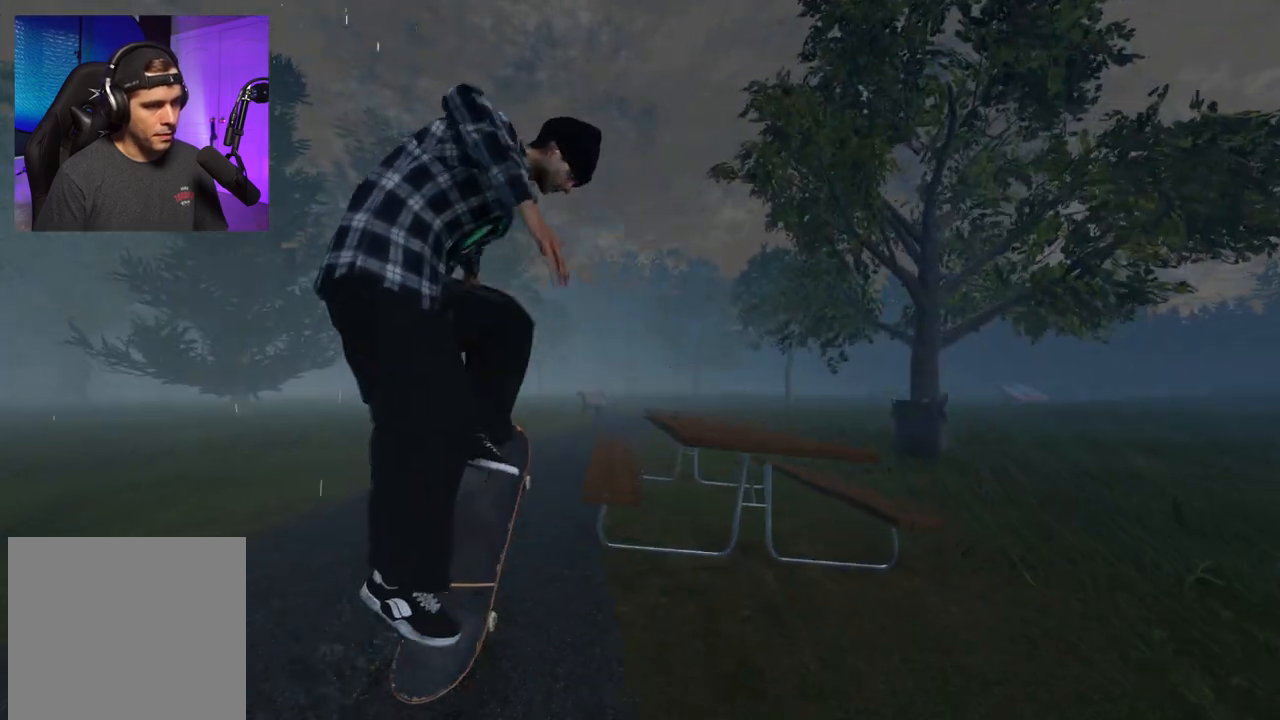
{"buttons": [], "left_stick": "up", "right_stick": "up", "events": [[83, "R2", "up"], [400, "left_stick", "up"]]}
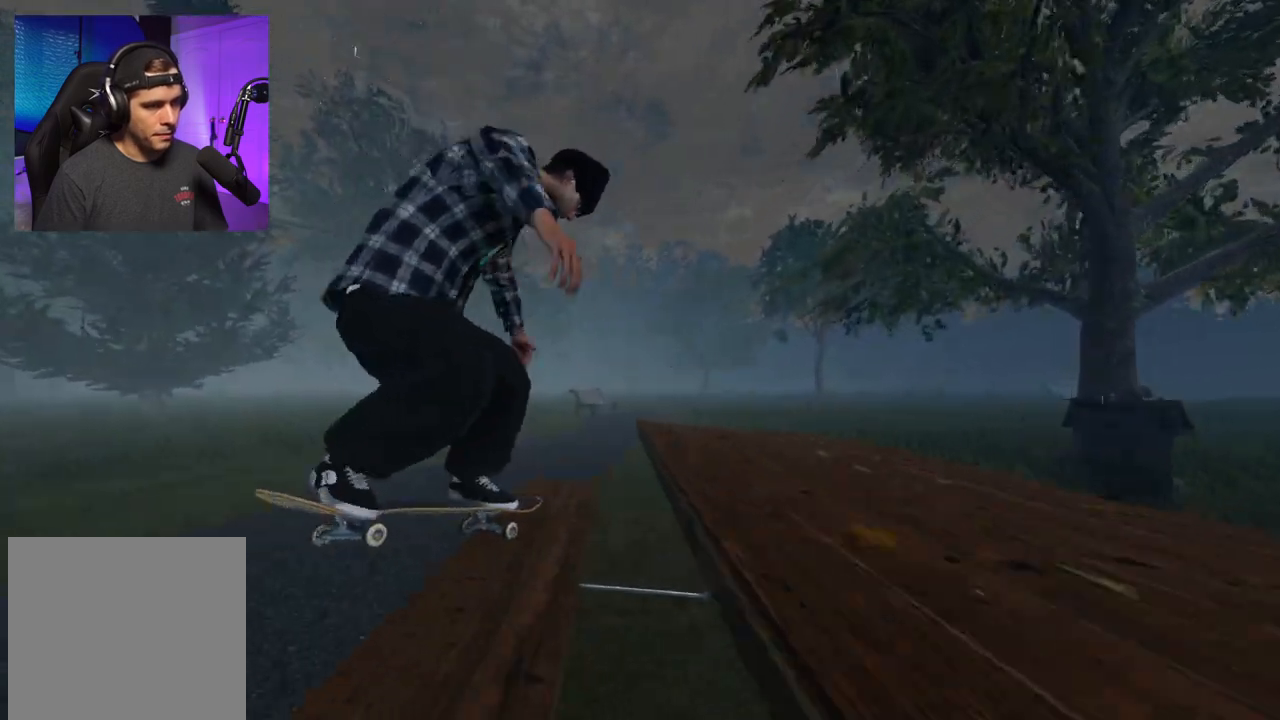
{"buttons": [], "left_stick": "center", "right_stick": "center", "events": [[83, "right_stick", "down-left"], [150, "L2", "down"], [150, "left_stick", "center"], [233, "right_stick", "center"], [250, "L2", "up"]]}
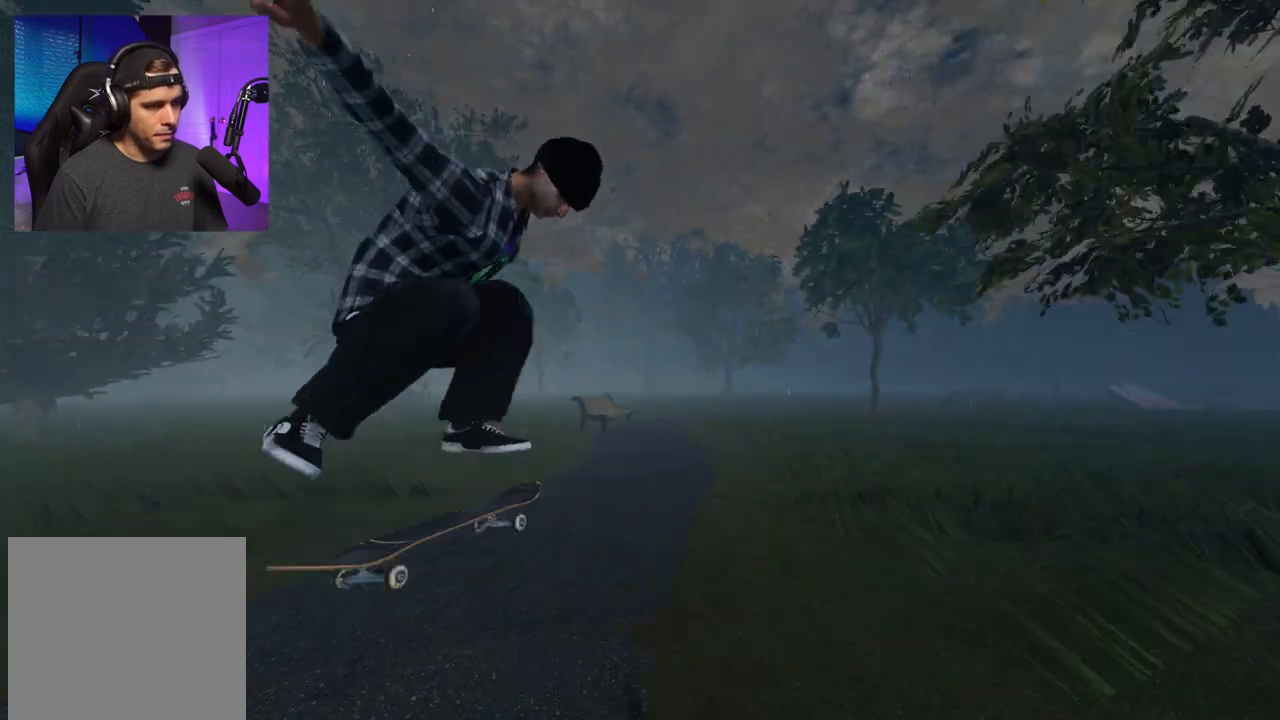
{"buttons": [], "left_stick": "center", "right_stick": "center", "events": [[67, "L2", "down"], [83, "left_stick", "right"], [250, "L2", "up"], [267, "left_stick", "center"], [417, "R2", "down"], [500, "R2", "up"]]}
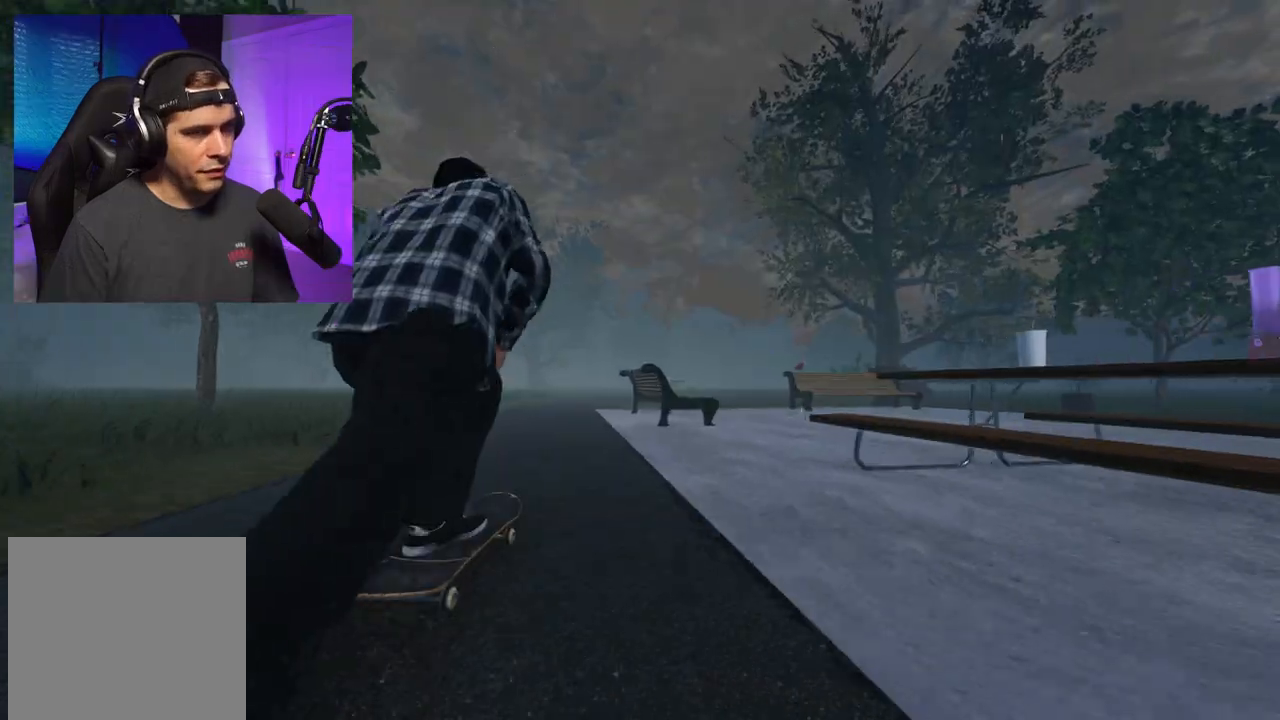
{"buttons": ["R2"], "left_stick": "center", "right_stick": "center", "events": [[217, "left_stick", "down"], [217, "right_stick", "down"], [450, "R2", "down"], [450, "left_stick", "center"], [450, "right_stick", "center"]]}
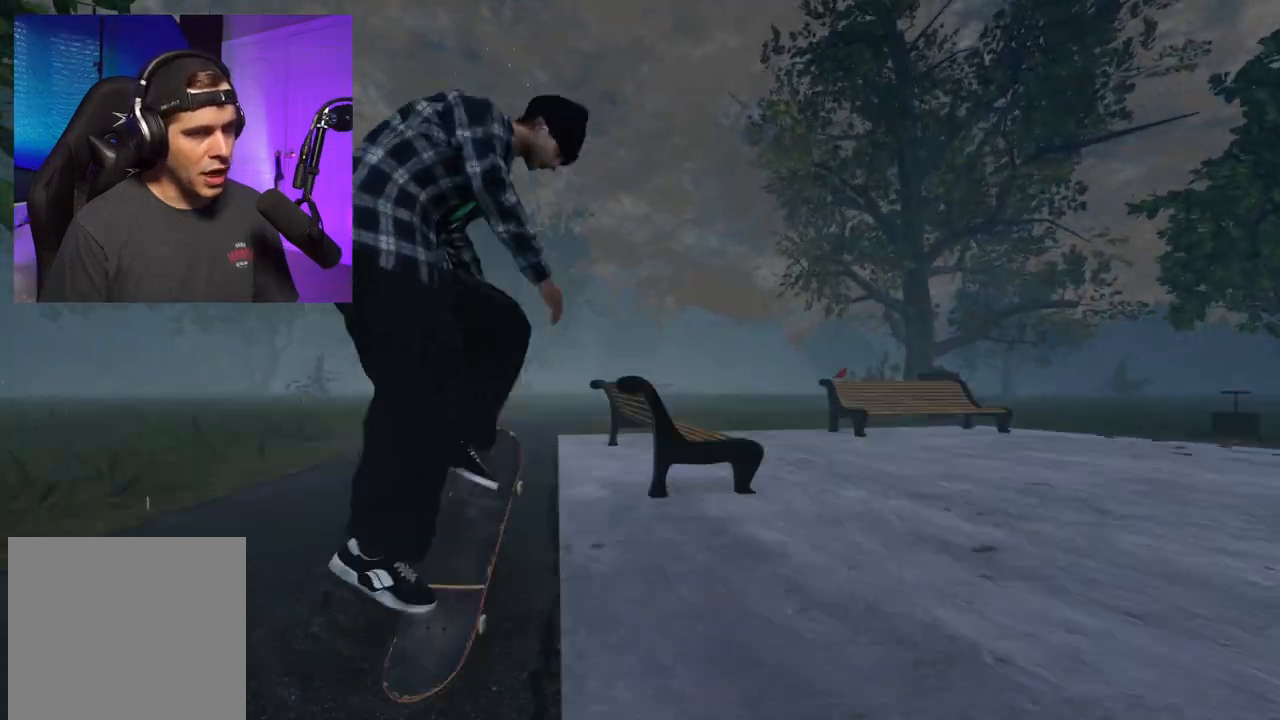
{"buttons": ["L2"], "left_stick": "up-right", "right_stick": "up", "events": [[117, "right_stick", "up"], [150, "left_stick", "up-right"], [417, "L2", "down"], [467, "R2", "up"]]}
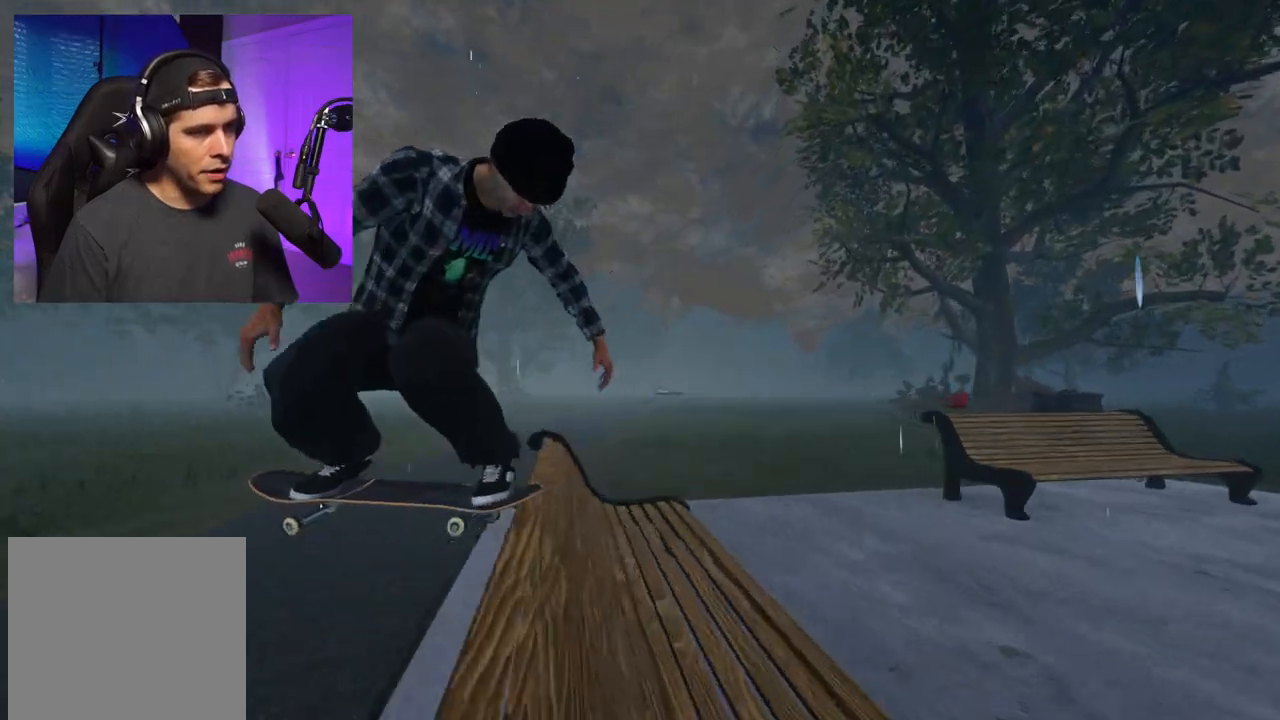
{"buttons": [], "left_stick": "center", "right_stick": "center", "events": [[50, "left_stick", "up-left"], [267, "right_stick", "center"], [383, "left_stick", "center"], [417, "L2", "up"]]}
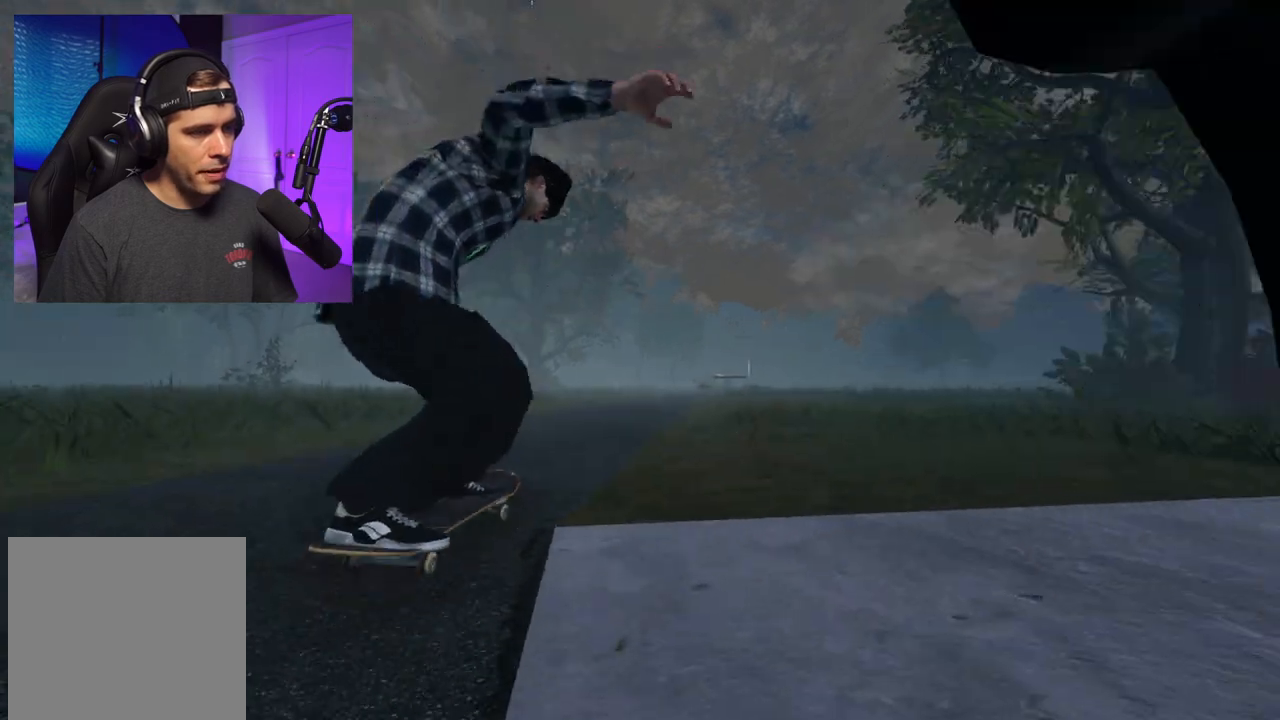
{"buttons": [], "left_stick": "center", "right_stick": "center", "events": [[183, "L2", "down"], [300, "L2", "up"]]}
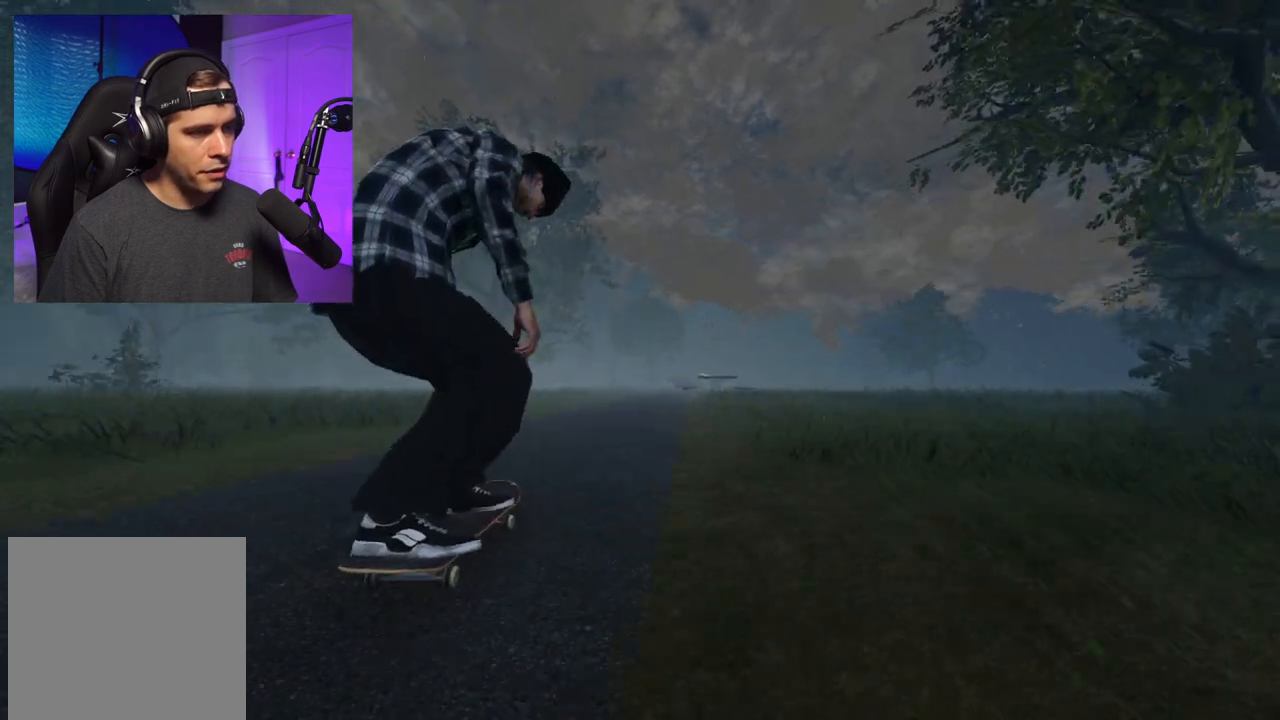
{"buttons": [], "left_stick": "center", "right_stick": "center", "events": []}
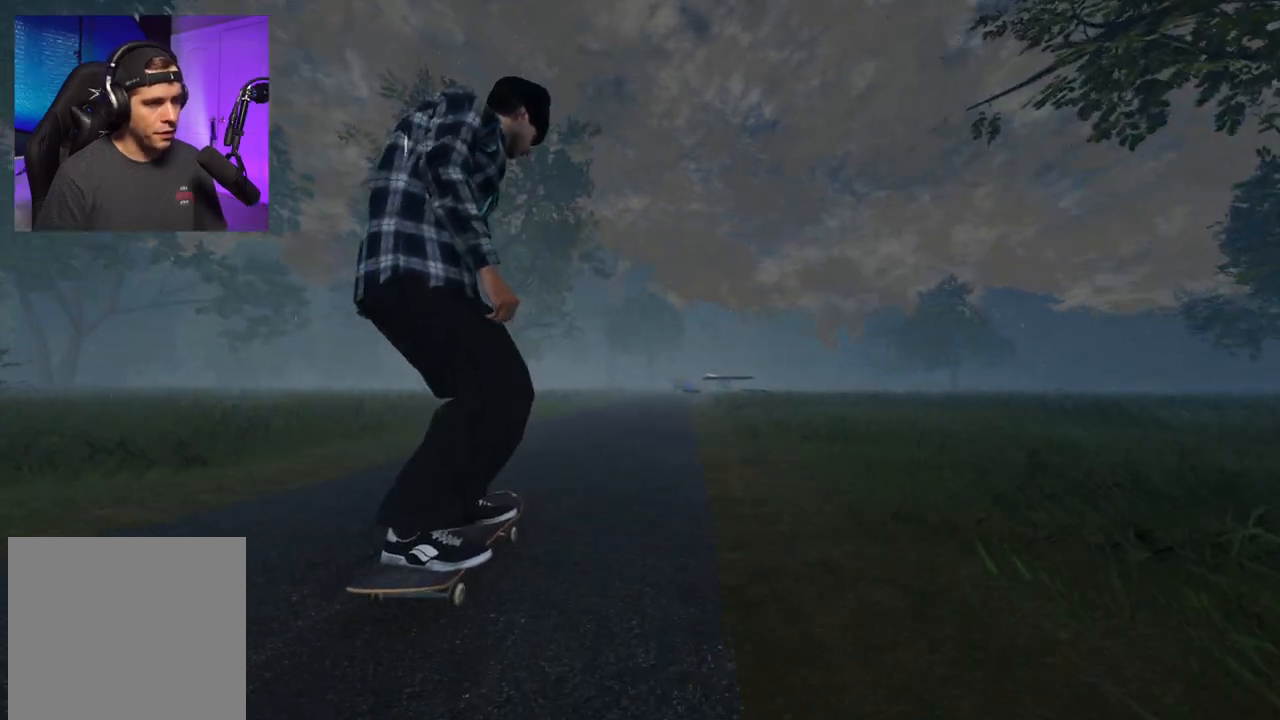
{"buttons": [], "left_stick": "center", "right_stick": "center", "events": [[250, "L2", "down"], [383, "L2", "up"]]}
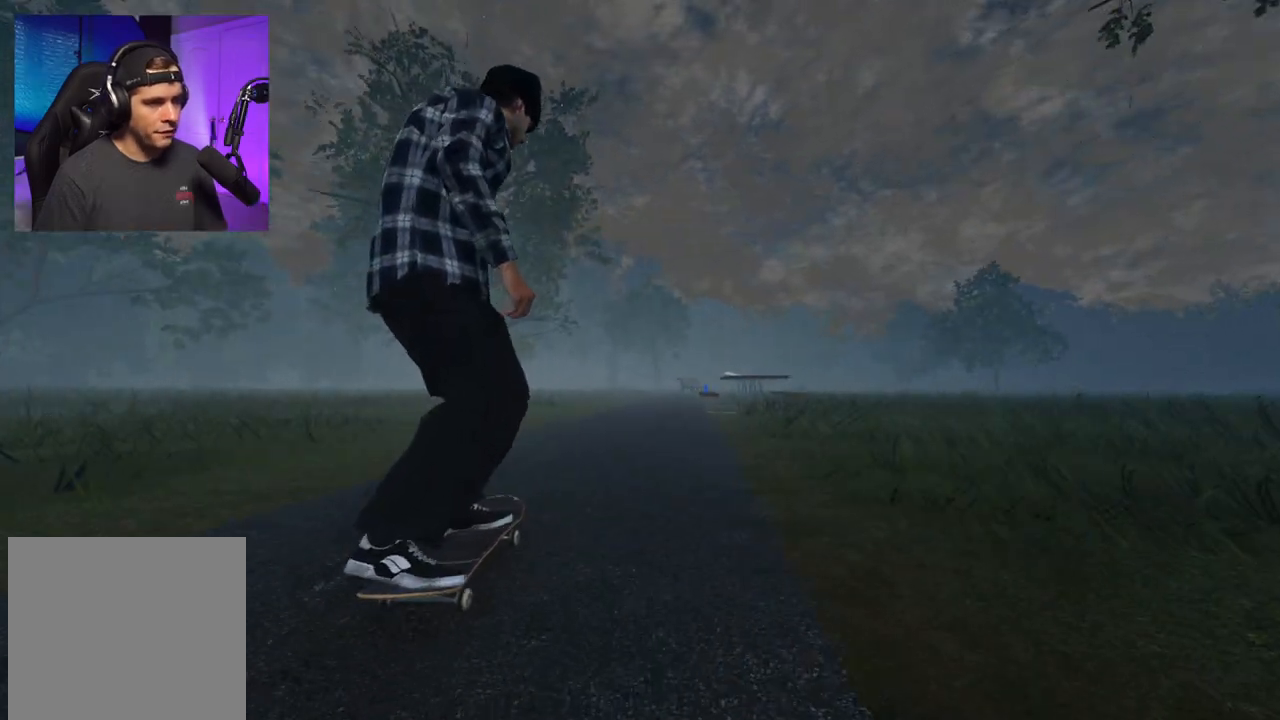
{"buttons": [], "left_stick": "center", "right_stick": "center", "events": [[133, "R2", "down"], [467, "R2", "up"]]}
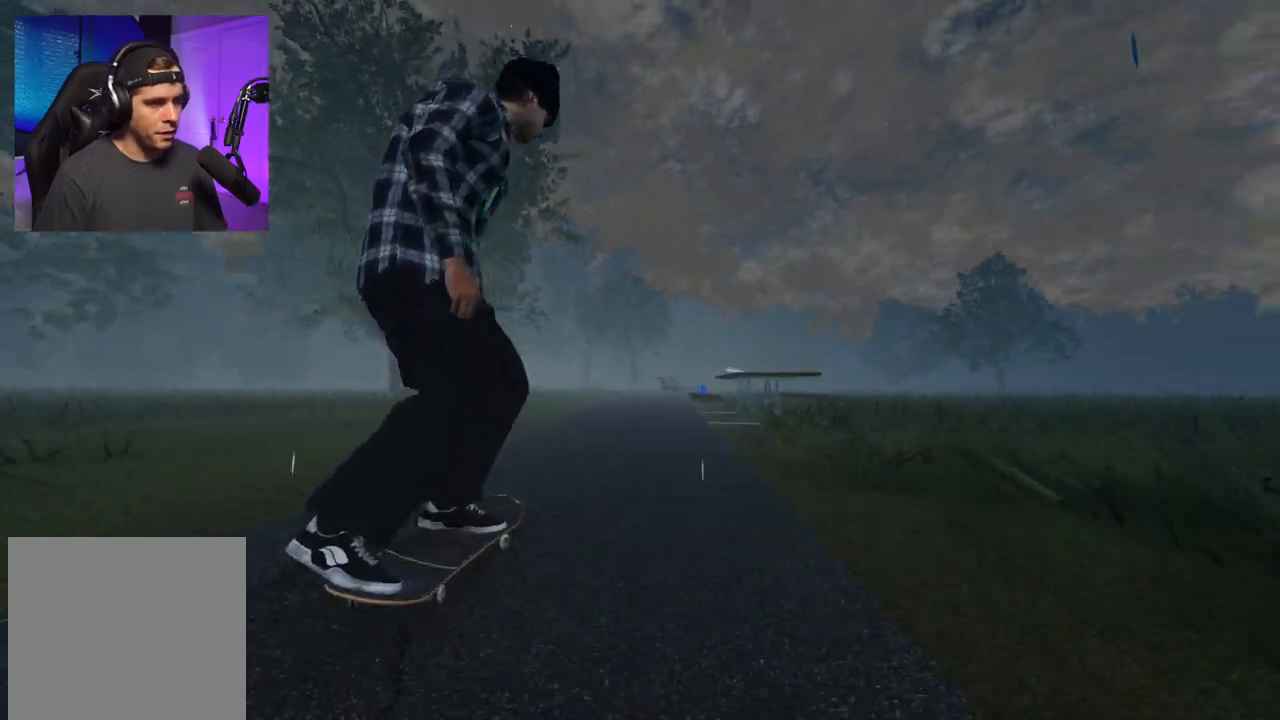
{"buttons": [], "left_stick": "center", "right_stick": "center", "events": [[167, "R2", "down"], [300, "R2", "up"]]}
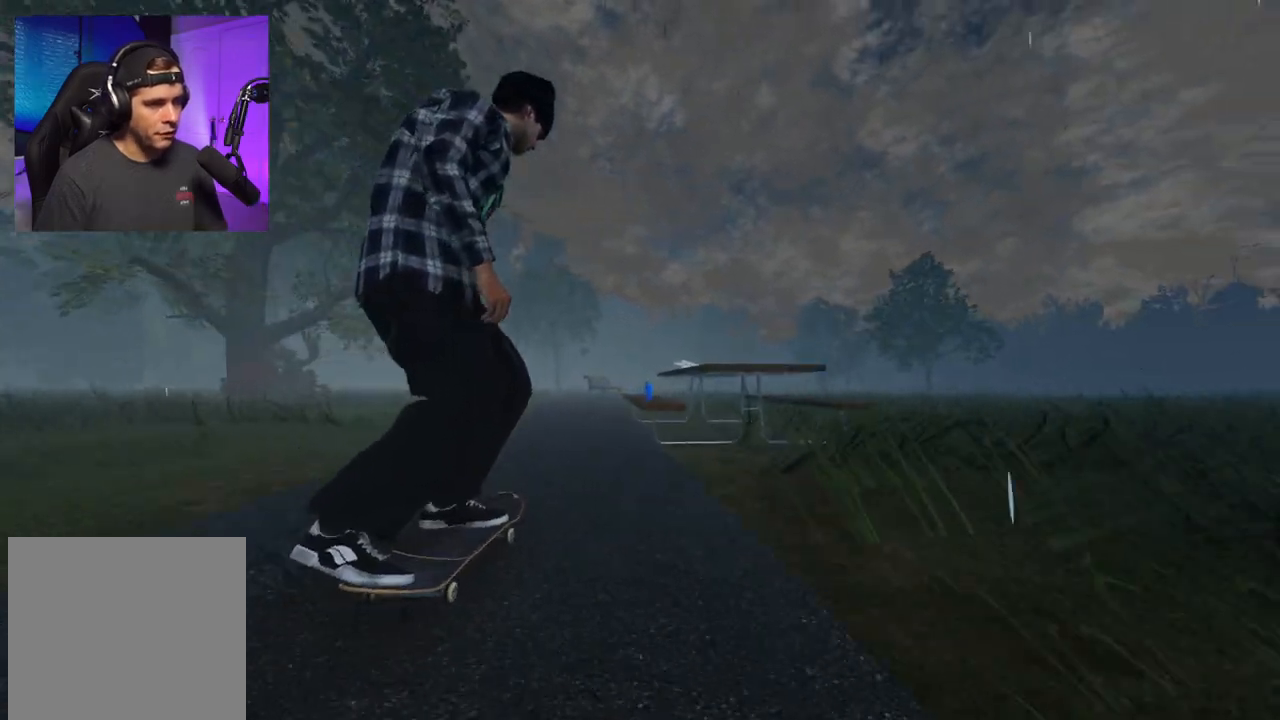
{"buttons": ["L2"], "left_stick": "center", "right_stick": "right", "events": [[67, "right_stick", "down"], [133, "L2", "down"], [233, "L2", "up"], [367, "L2", "down"], [367, "right_stick", "center"], [483, "right_stick", "right"]]}
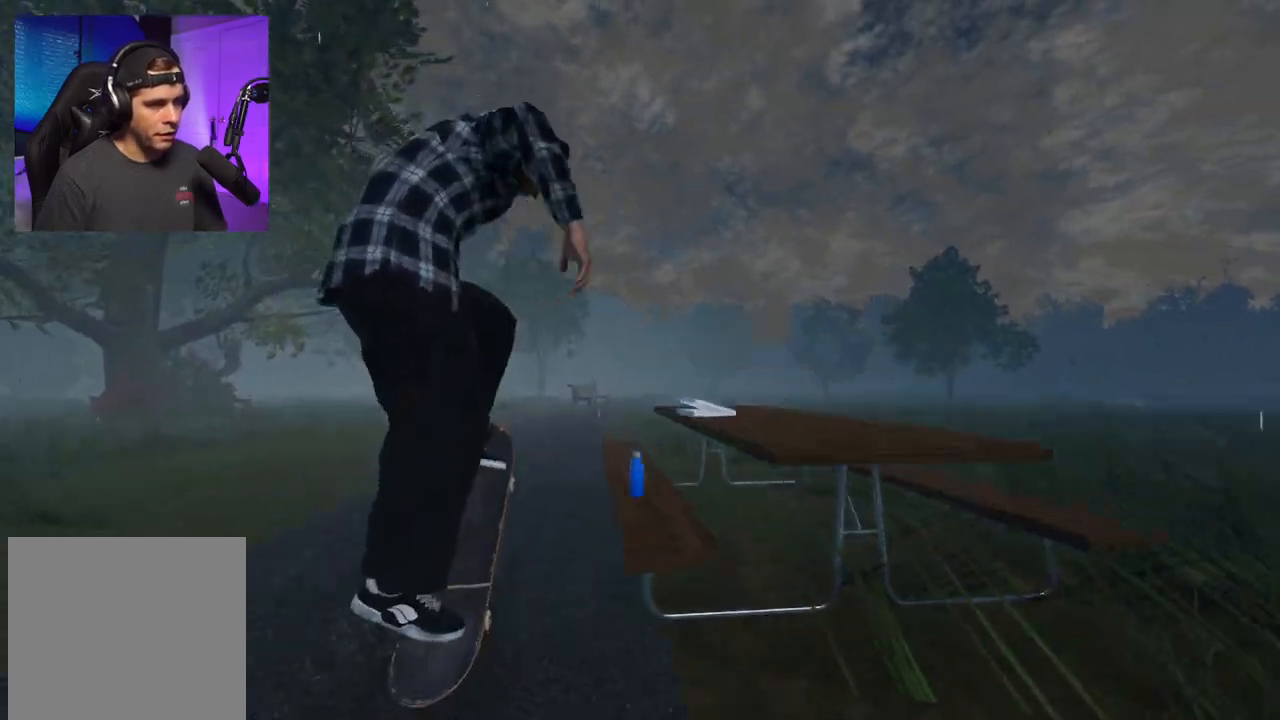
{"buttons": [], "left_stick": "center", "right_stick": "down-right", "events": [[83, "right_stick", "down-right"], [117, "left_stick", "left"], [300, "L2", "up"], [467, "left_stick", "center"]]}
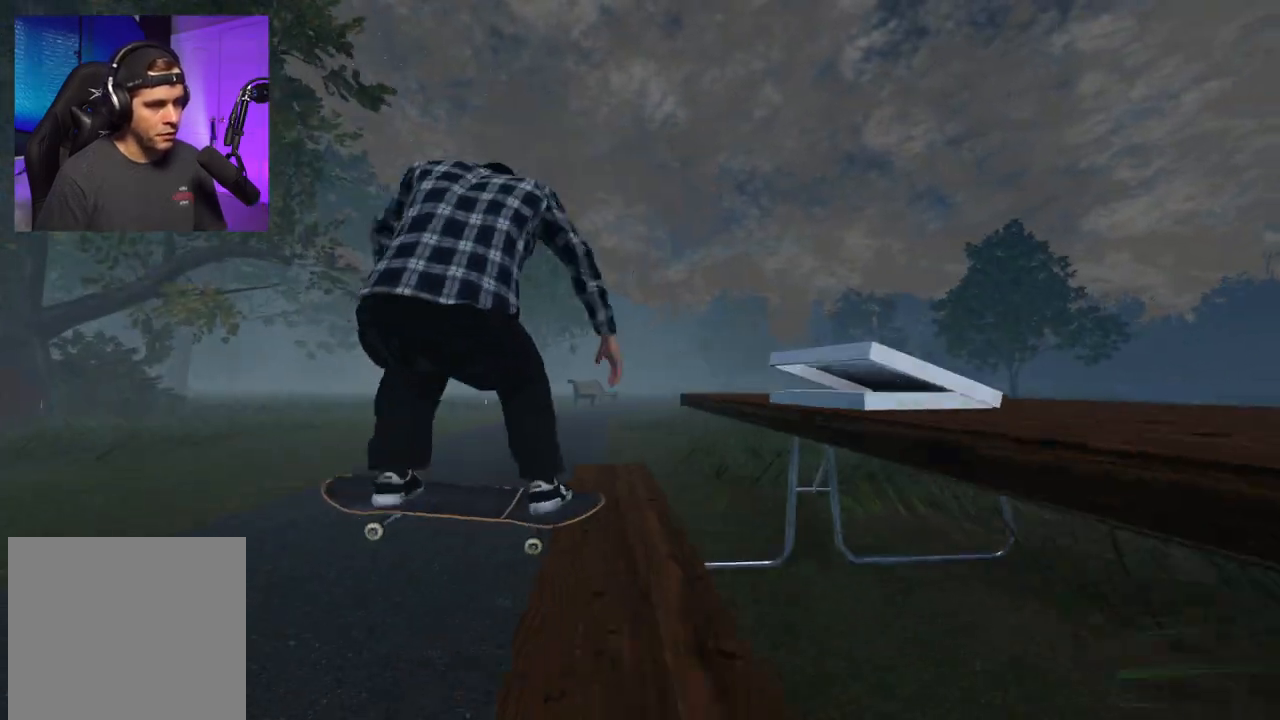
{"buttons": ["R2"], "left_stick": "up-right", "right_stick": "center", "events": [[133, "L2", "down"], [167, "R2", "down"], [167, "left_stick", "up-right"], [267, "right_stick", "center"], [450, "L2", "up"]]}
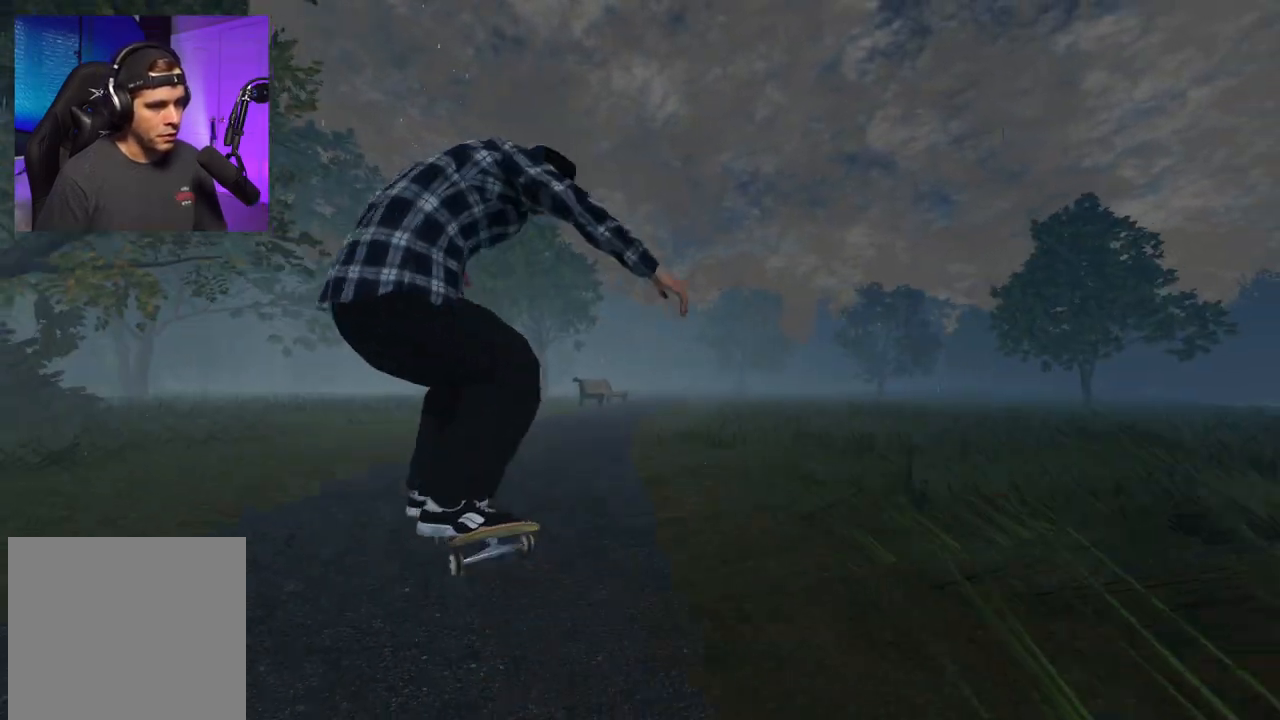
{"buttons": ["R2"], "left_stick": "center", "right_stick": "center", "events": [[67, "left_stick", "center"], [117, "R2", "up"], [183, "R2", "down"], [233, "R2", "up"], [467, "R2", "down"]]}
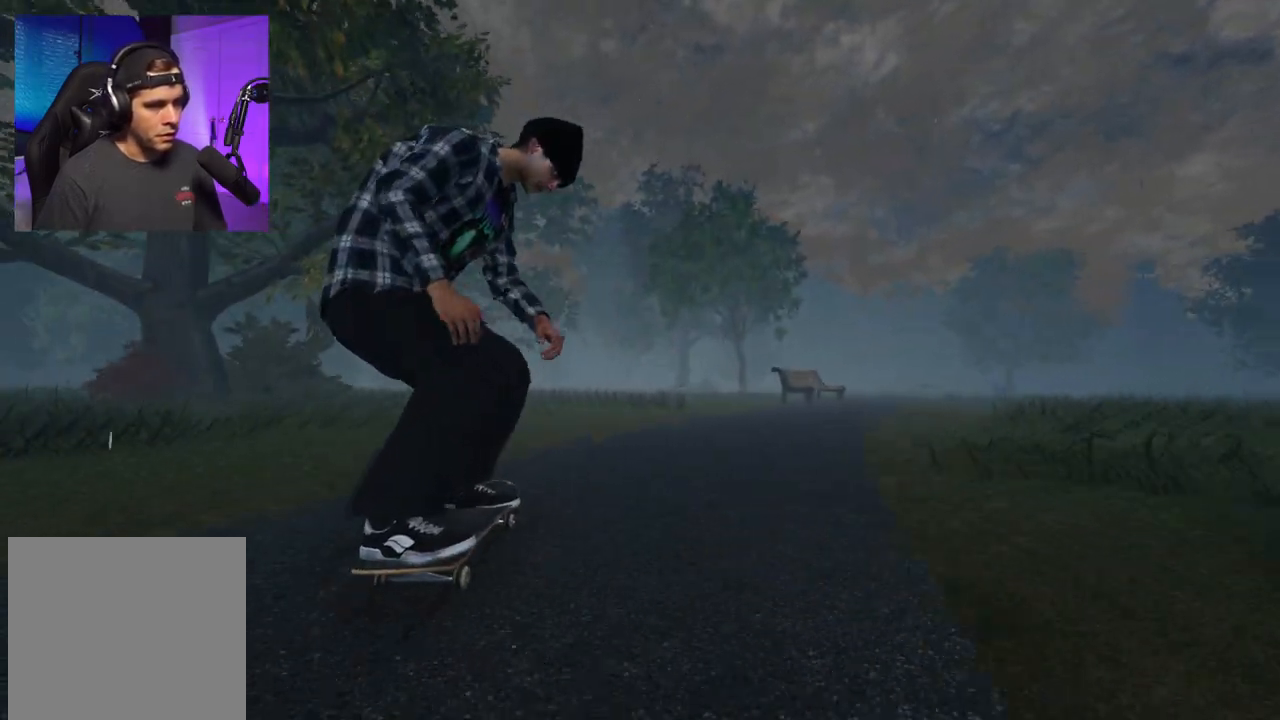
{"buttons": ["R2"], "left_stick": "center", "right_stick": "center", "events": [[150, "A", "down"], [267, "A", "up"]]}
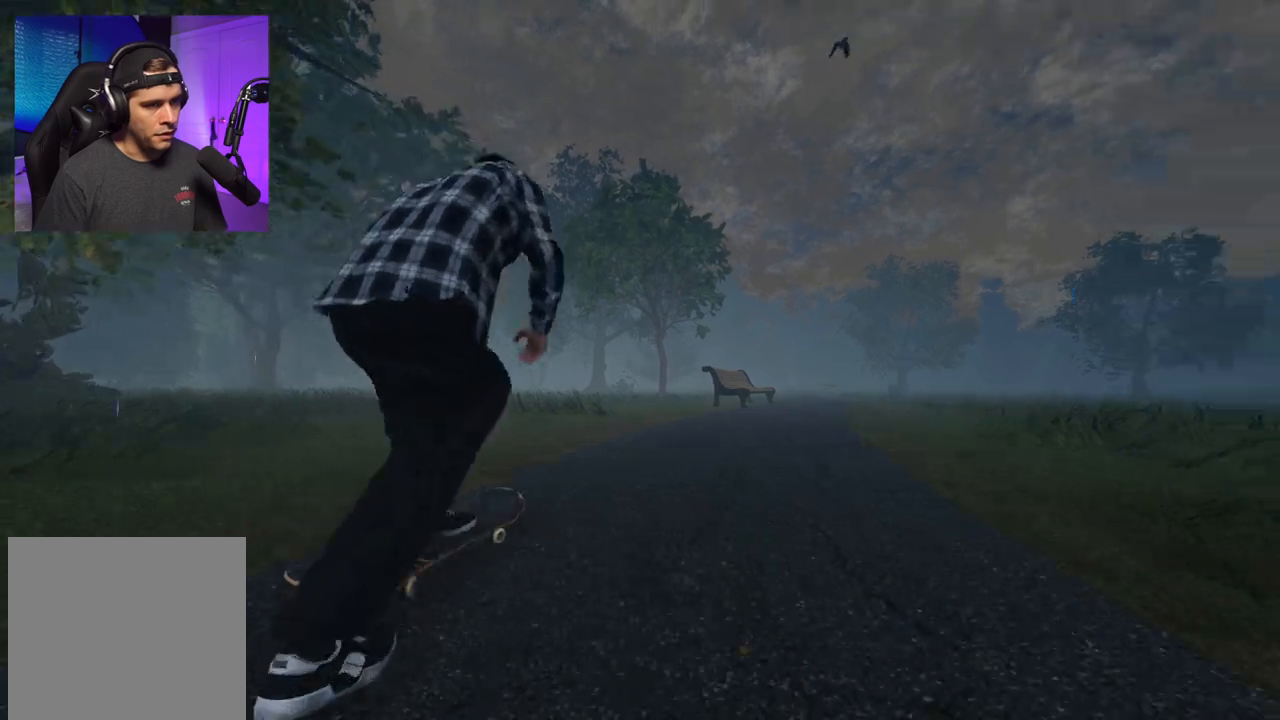
{"buttons": ["L2"], "left_stick": "center", "right_stick": "center", "events": [[17, "R2", "up"], [500, "L2", "down"]]}
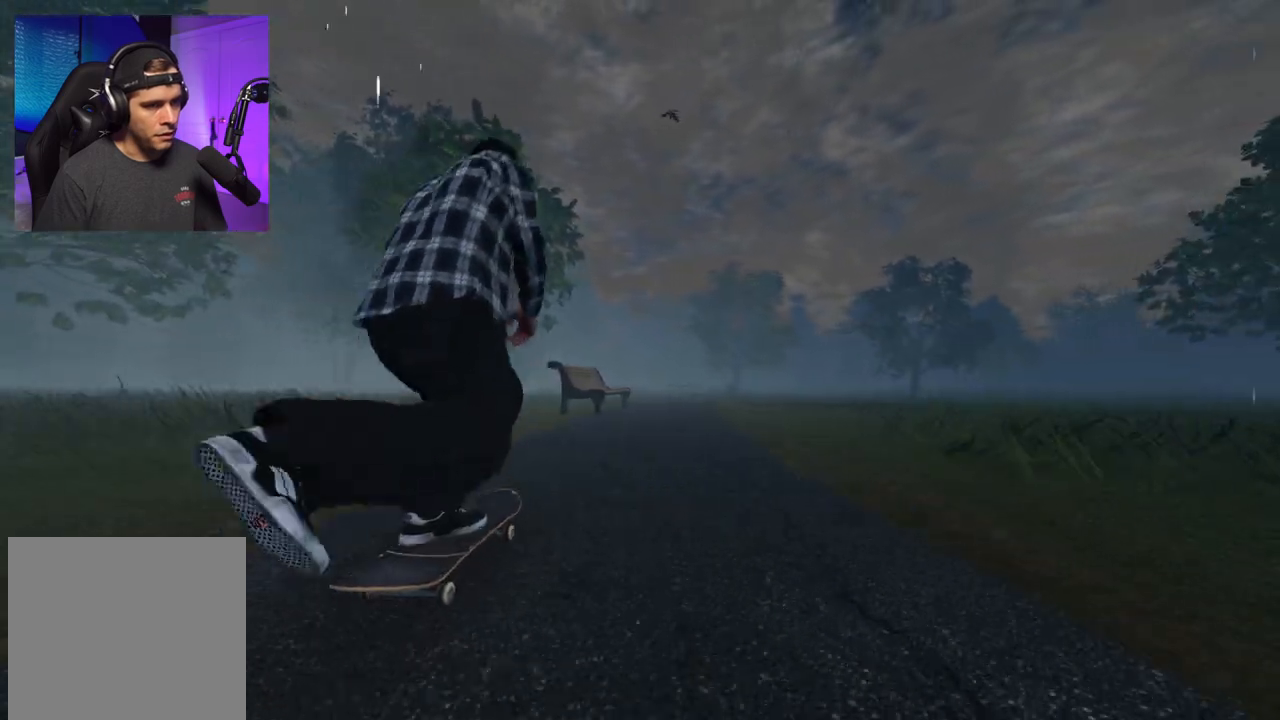
{"buttons": ["L2"], "left_stick": "center", "right_stick": "center", "events": [[67, "L2", "up"], [200, "L2", "down"], [283, "L2", "up"], [433, "L2", "down"]]}